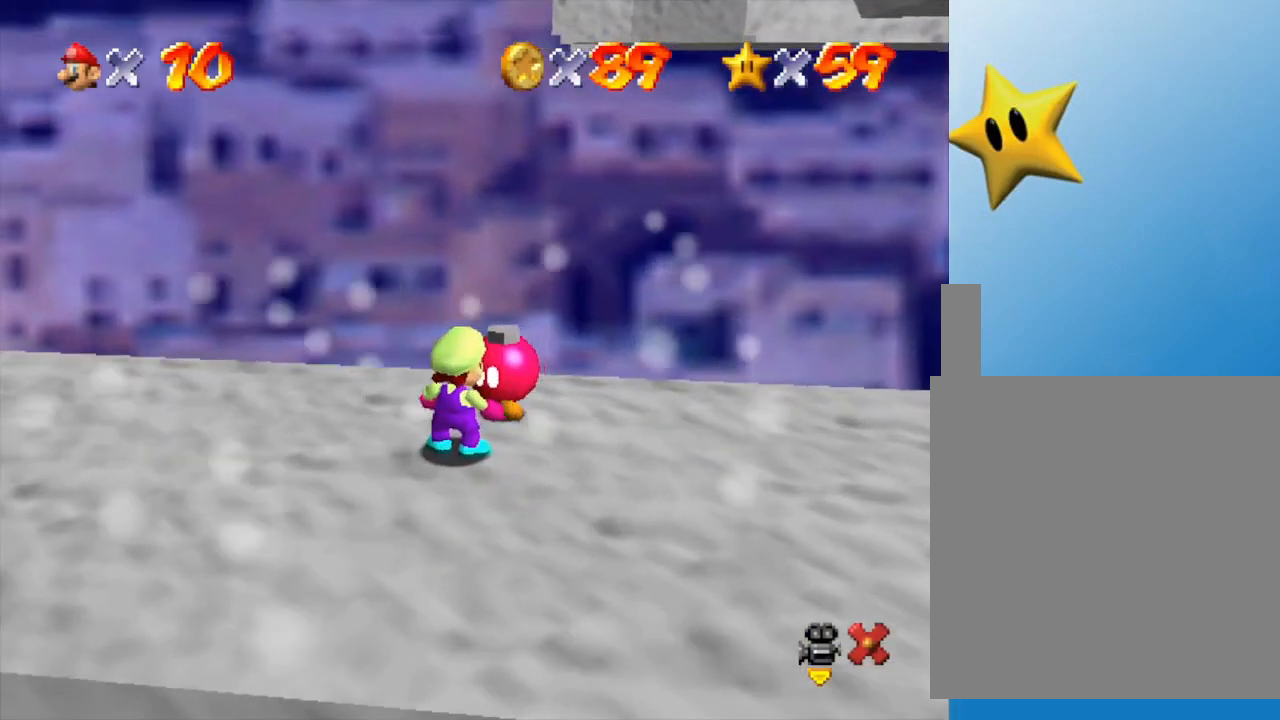
Gameplay with a controller (Nintendo layout); each line is a JSON object with the inputs held at the frame after it. "events" lists button and stick changes between this image and that frame as [ms after this image, input, new state], when the widget could be followed in between. Not read: L3 R3.
{"buttons": [], "left_stick": "center", "events": [[267, "A", "down"], [383, "A", "up"]]}
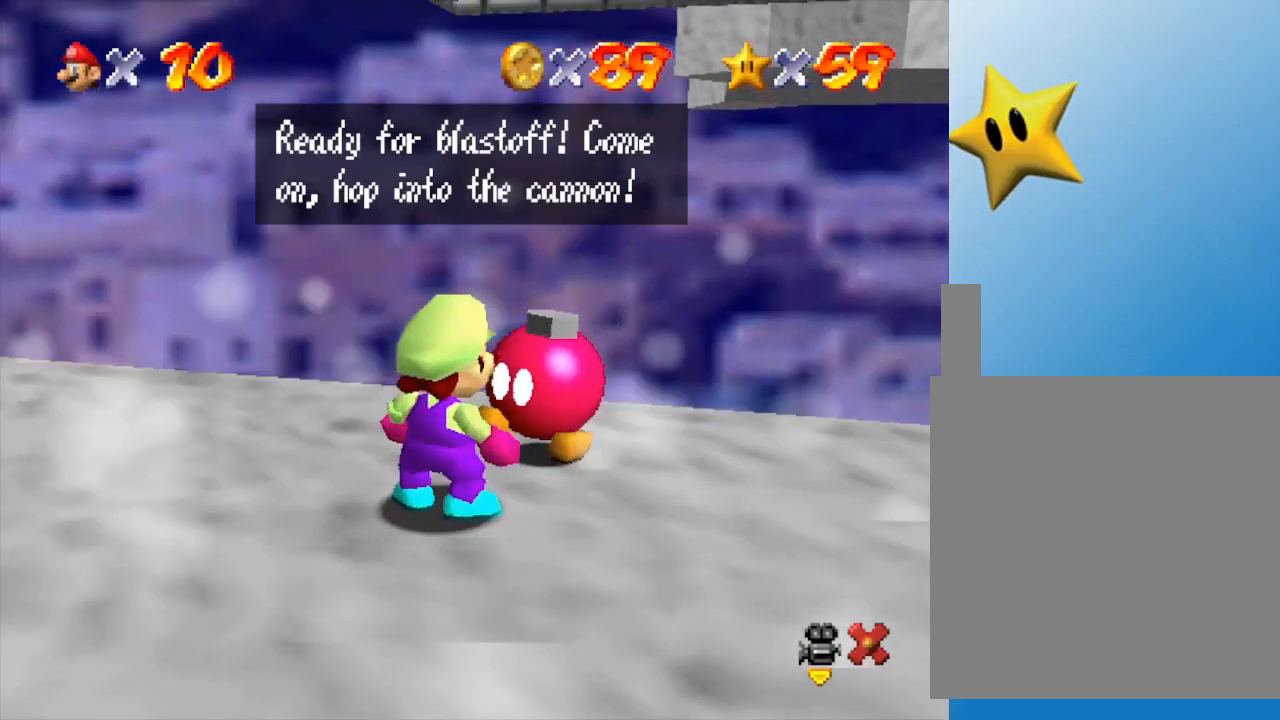
{"buttons": [], "left_stick": "center", "events": [[67, "A", "down"], [133, "A", "up"], [217, "A", "down"], [283, "A", "up"]]}
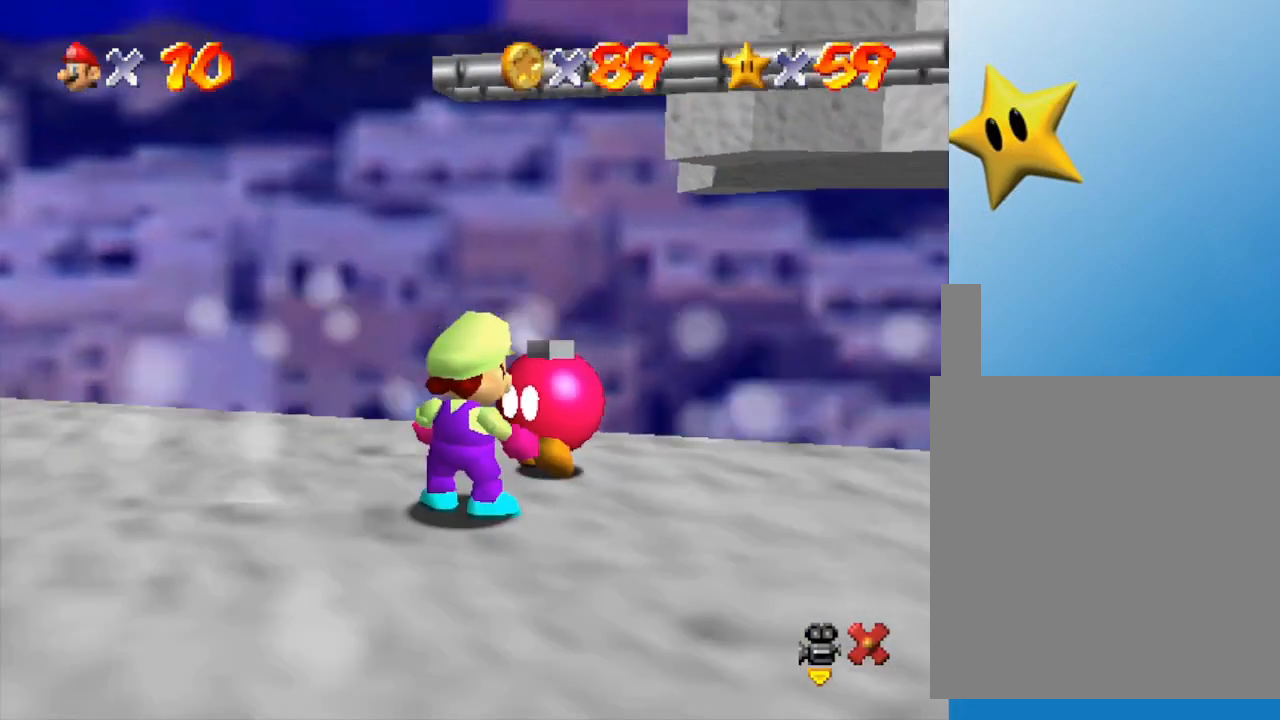
{"buttons": [], "left_stick": "center", "events": []}
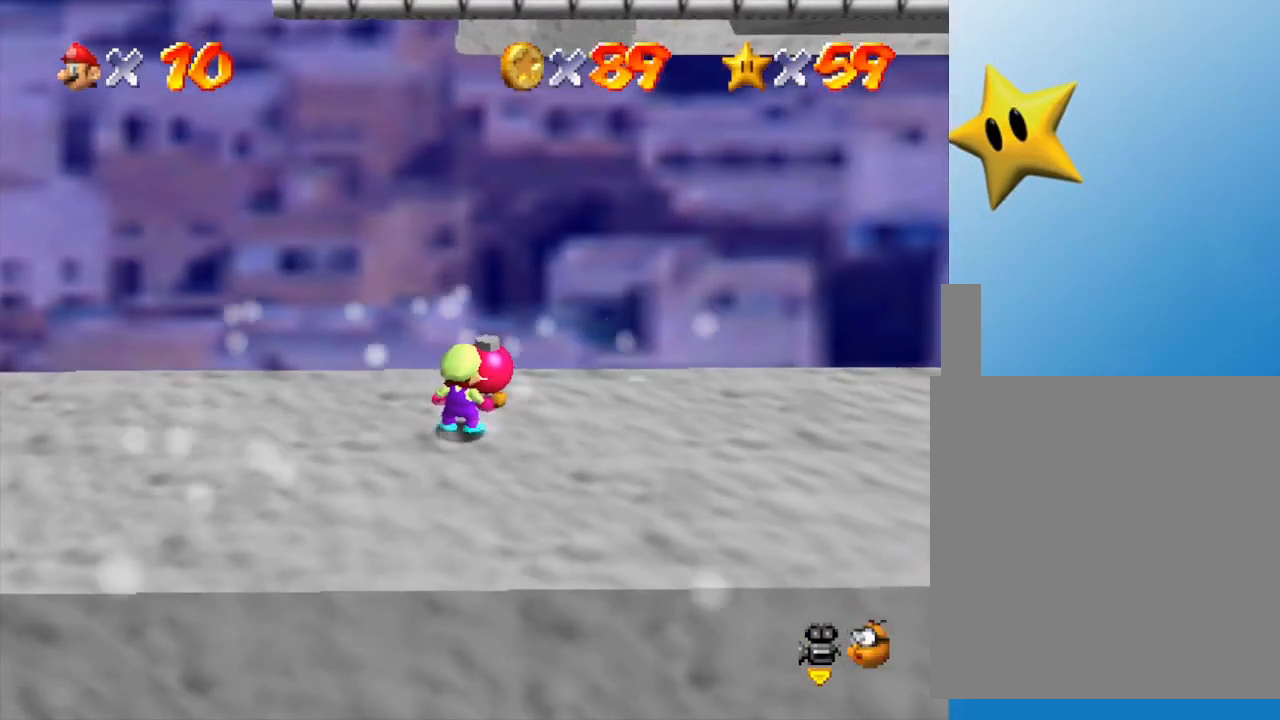
{"buttons": [], "left_stick": "center", "events": [[250, "B", "down"], [317, "B", "up"], [383, "B", "down"], [433, "B", "up"]]}
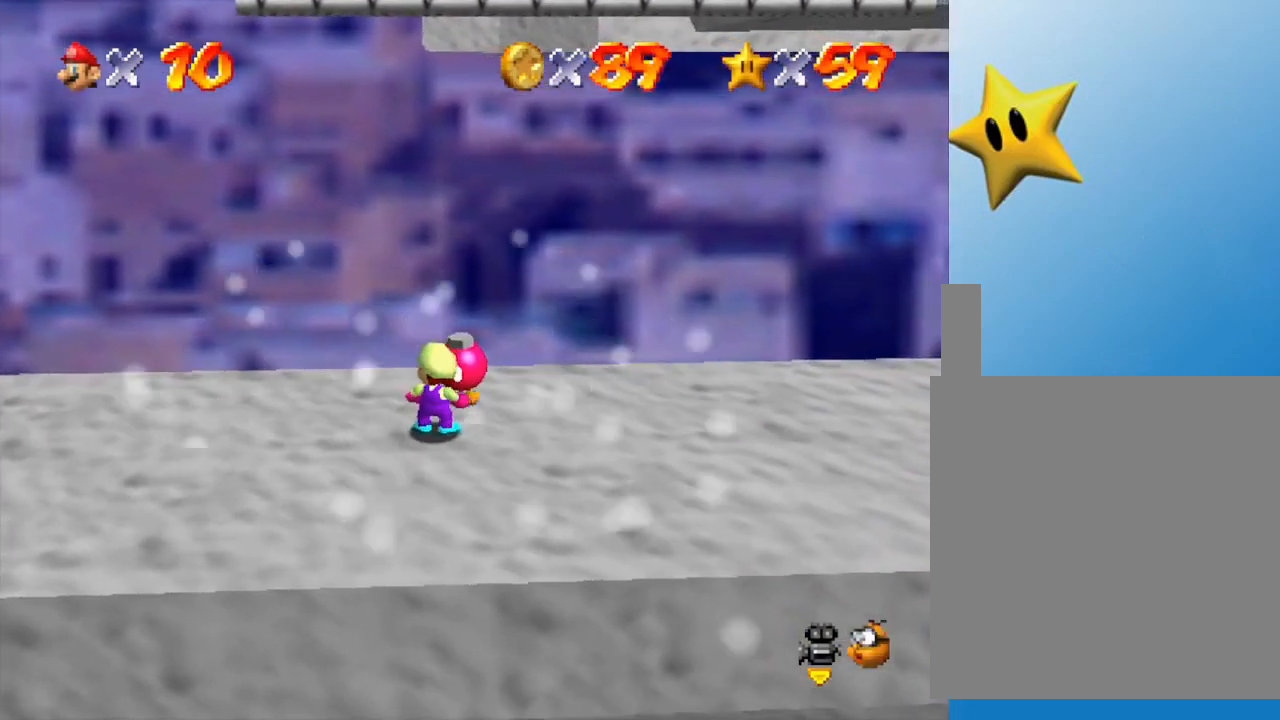
{"buttons": ["B"], "left_stick": "center", "events": [[33, "B", "down"], [117, "B", "up"], [183, "B", "down"], [250, "B", "up"], [283, "B", "down"], [383, "B", "up"], [450, "B", "down"]]}
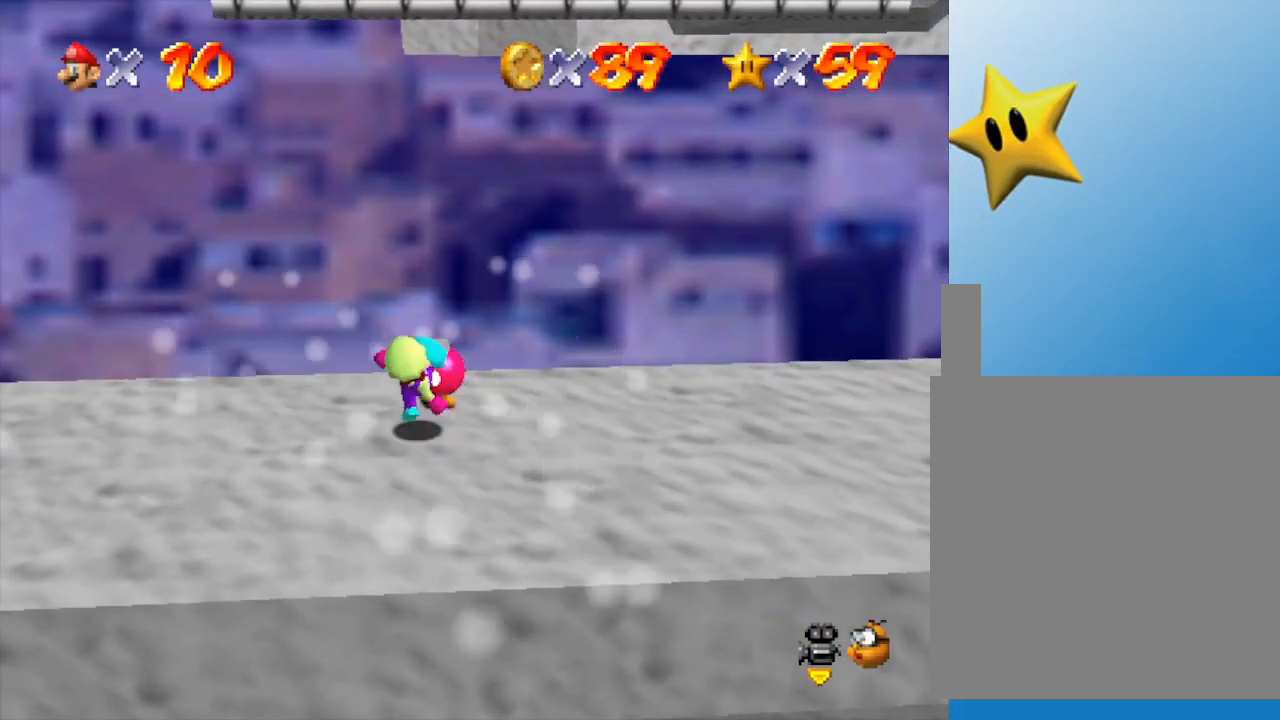
{"buttons": [], "left_stick": "center", "events": [[33, "B", "up"], [67, "B", "down"], [167, "B", "up"]]}
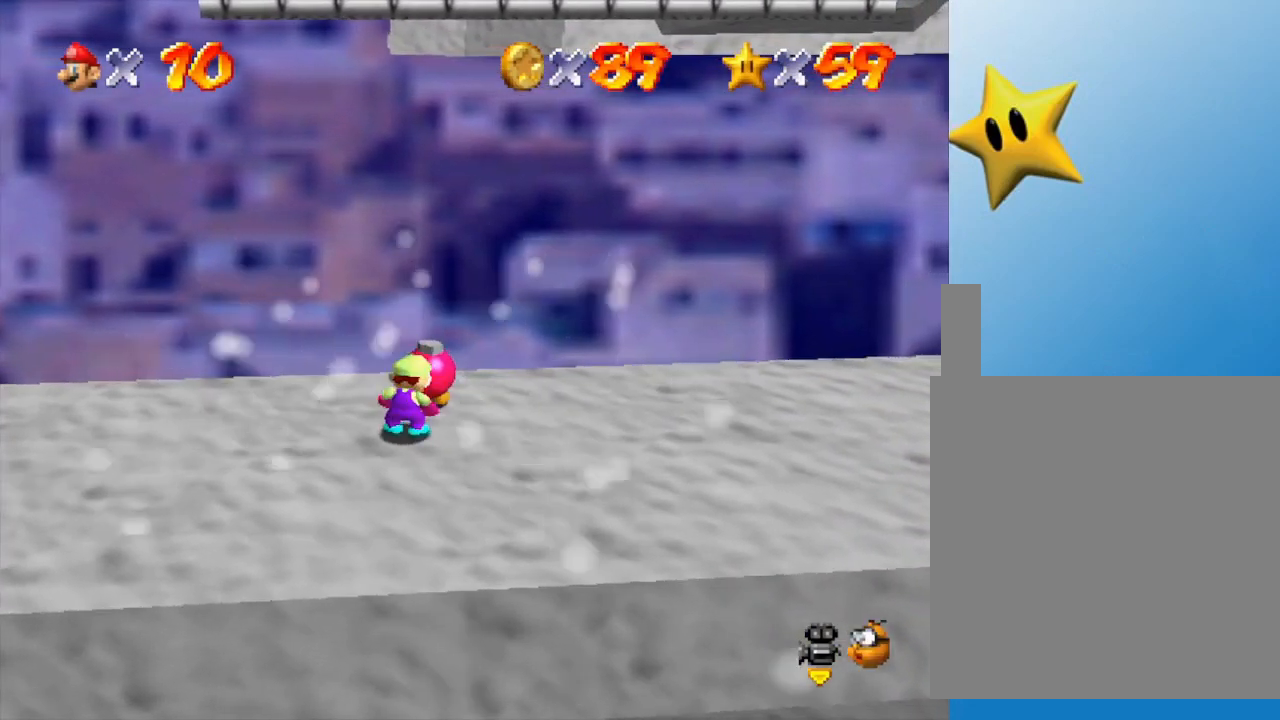
{"buttons": [], "left_stick": "center", "events": []}
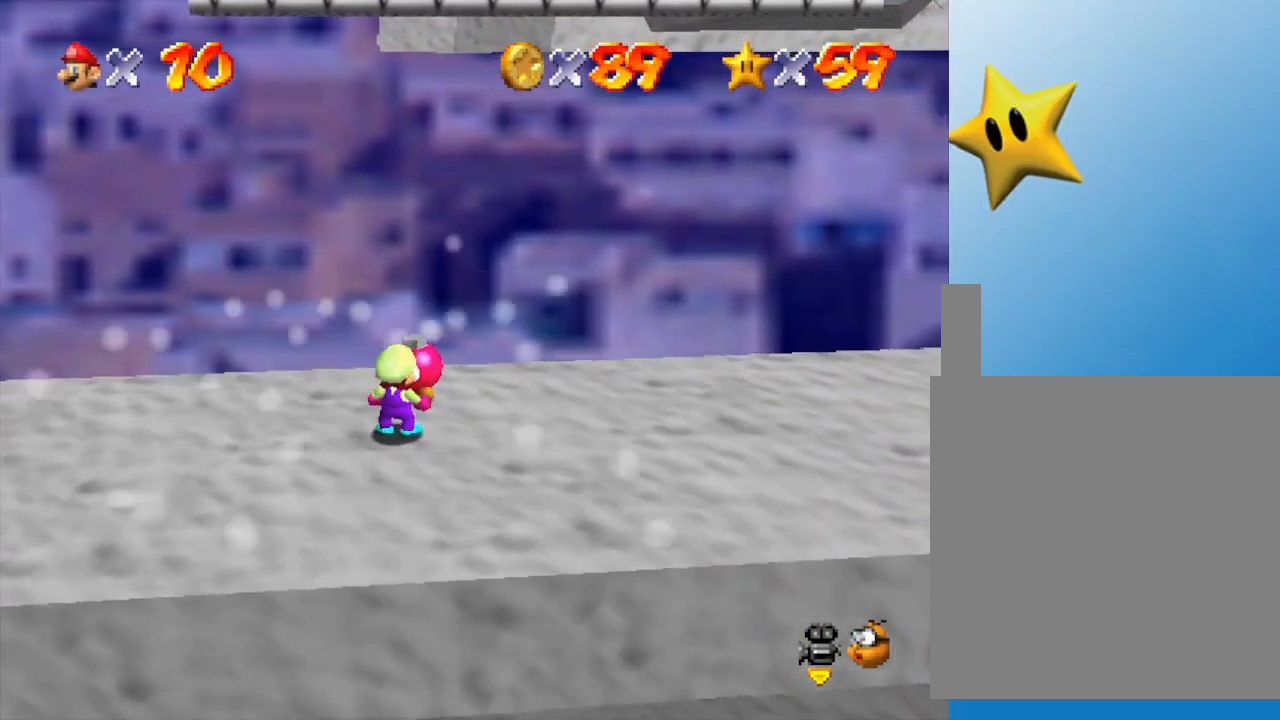
{"buttons": [], "left_stick": "center", "events": []}
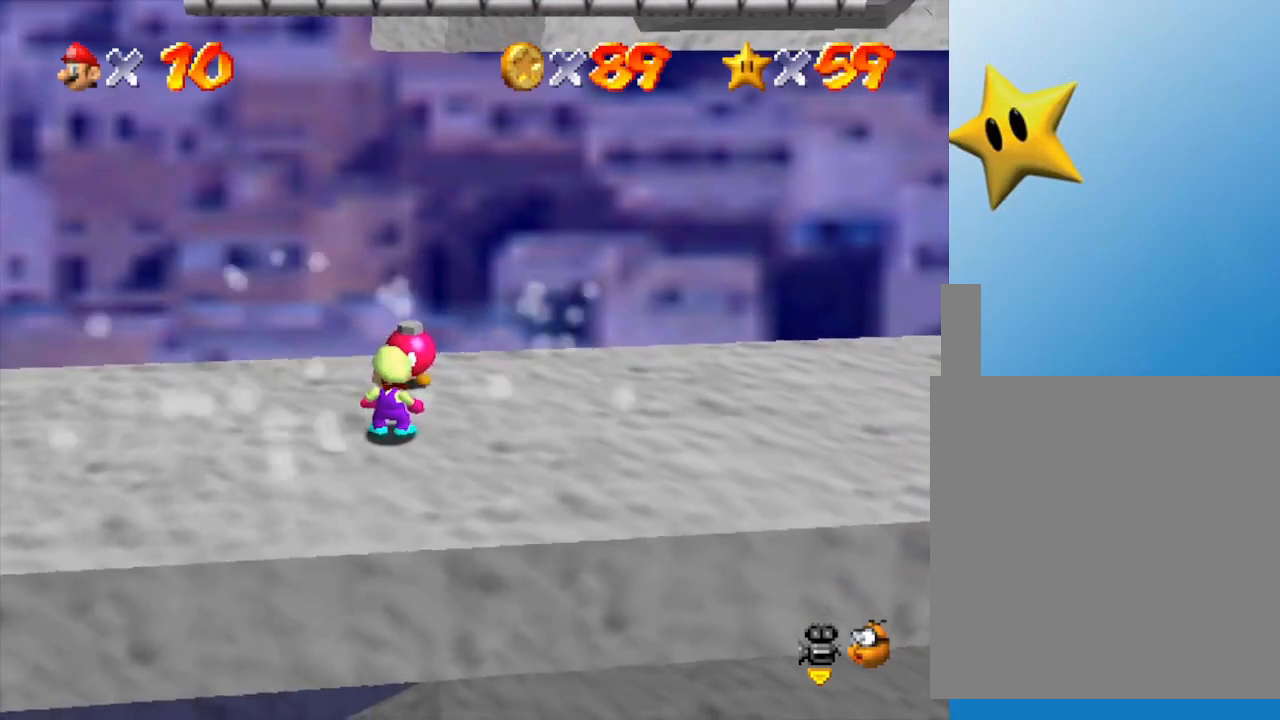
{"buttons": [], "left_stick": "center", "events": [[283, "left_stick", "right"], [400, "left_stick", "center"]]}
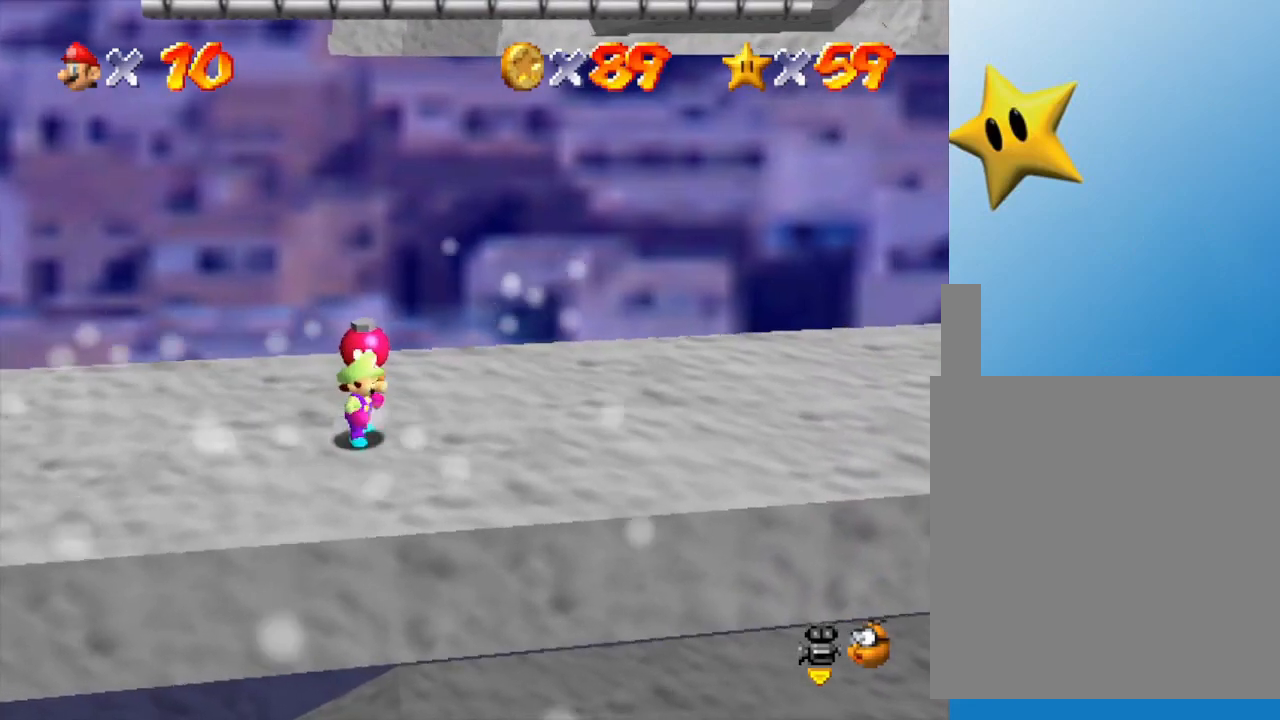
{"buttons": ["A"], "left_stick": "down-right", "events": [[150, "left_stick", "right"], [233, "left_stick", "down-right"], [450, "A", "down"]]}
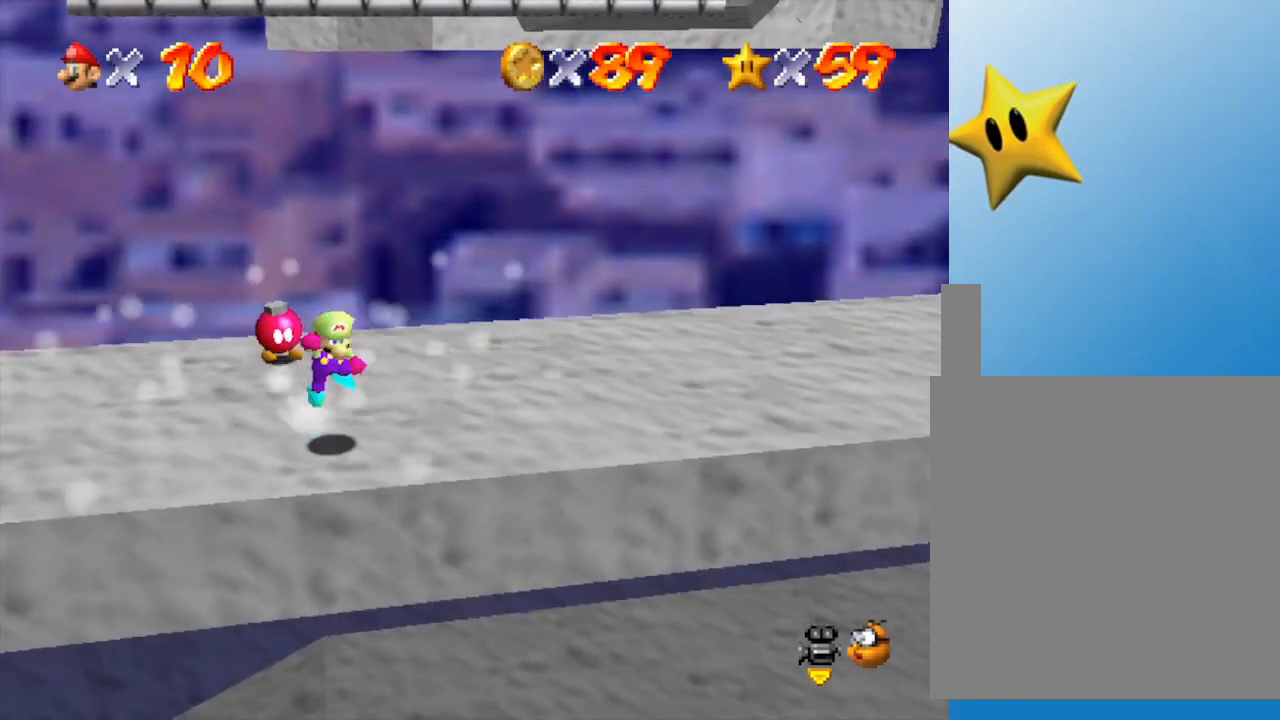
{"buttons": [], "left_stick": "center", "events": [[167, "A", "up"], [167, "left_stick", "center"], [267, "left_stick", "up-left"], [383, "left_stick", "center"]]}
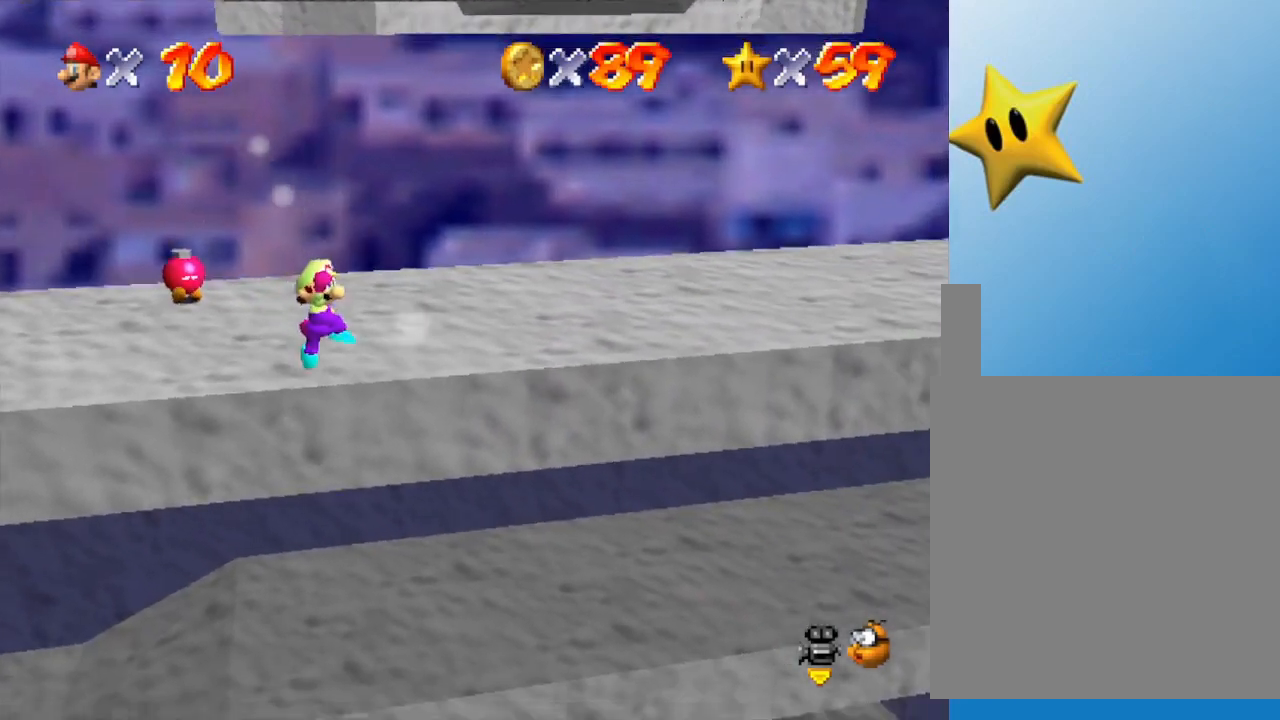
{"buttons": [], "left_stick": "up", "events": [[67, "left_stick", "up-left"], [433, "left_stick", "up"]]}
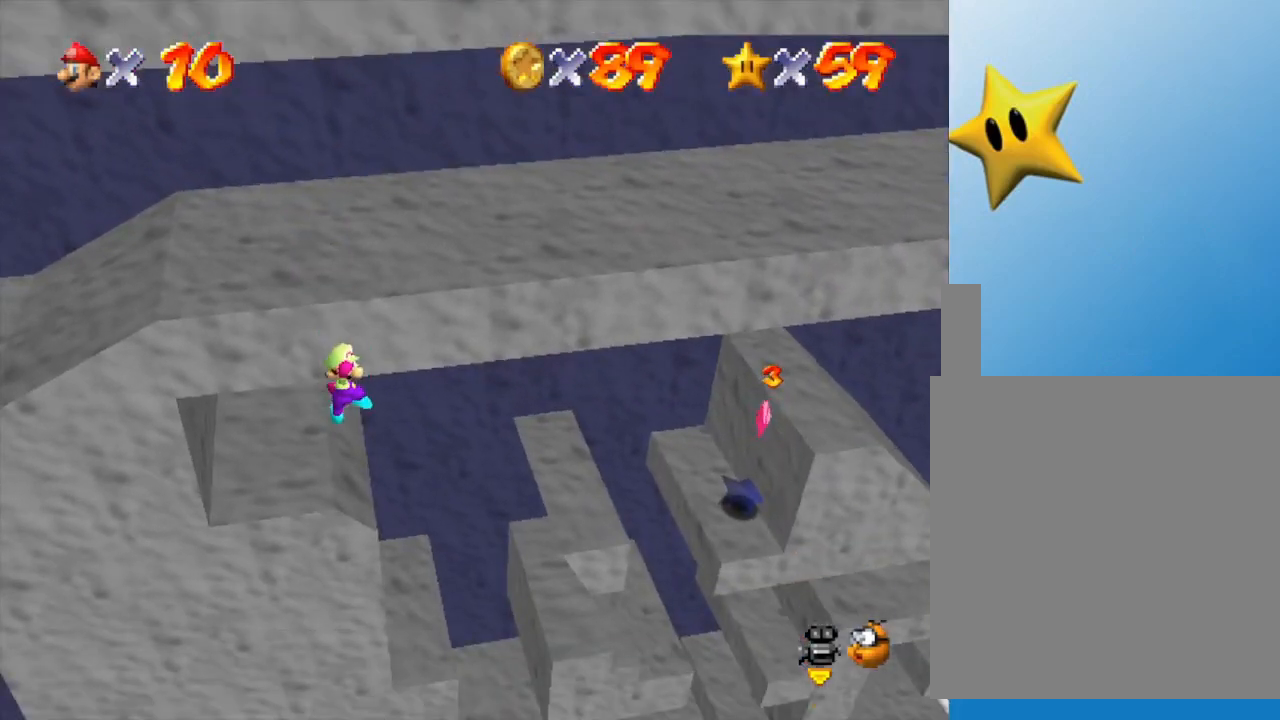
{"buttons": ["B"], "left_stick": "up-right", "events": [[400, "left_stick", "up-right"], [500, "B", "down"]]}
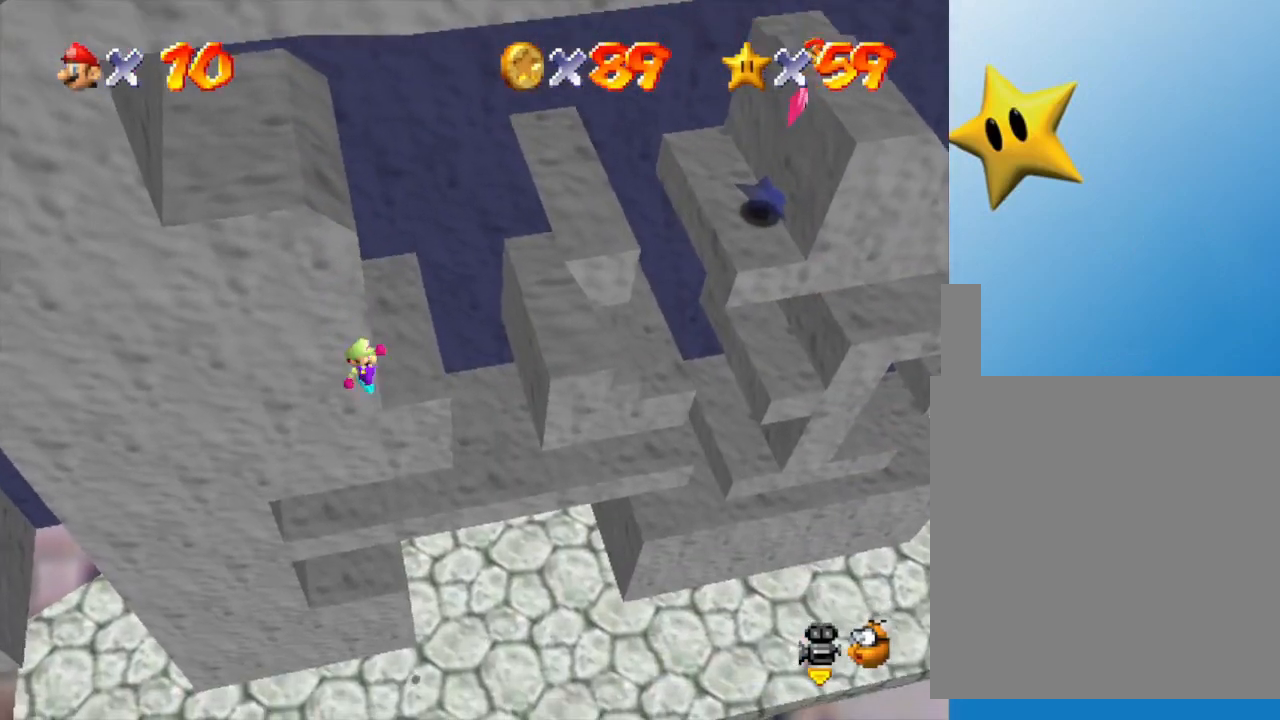
{"buttons": [], "left_stick": "up-right", "events": [[167, "left_stick", "up"], [367, "left_stick", "up-right"], [483, "B", "up"]]}
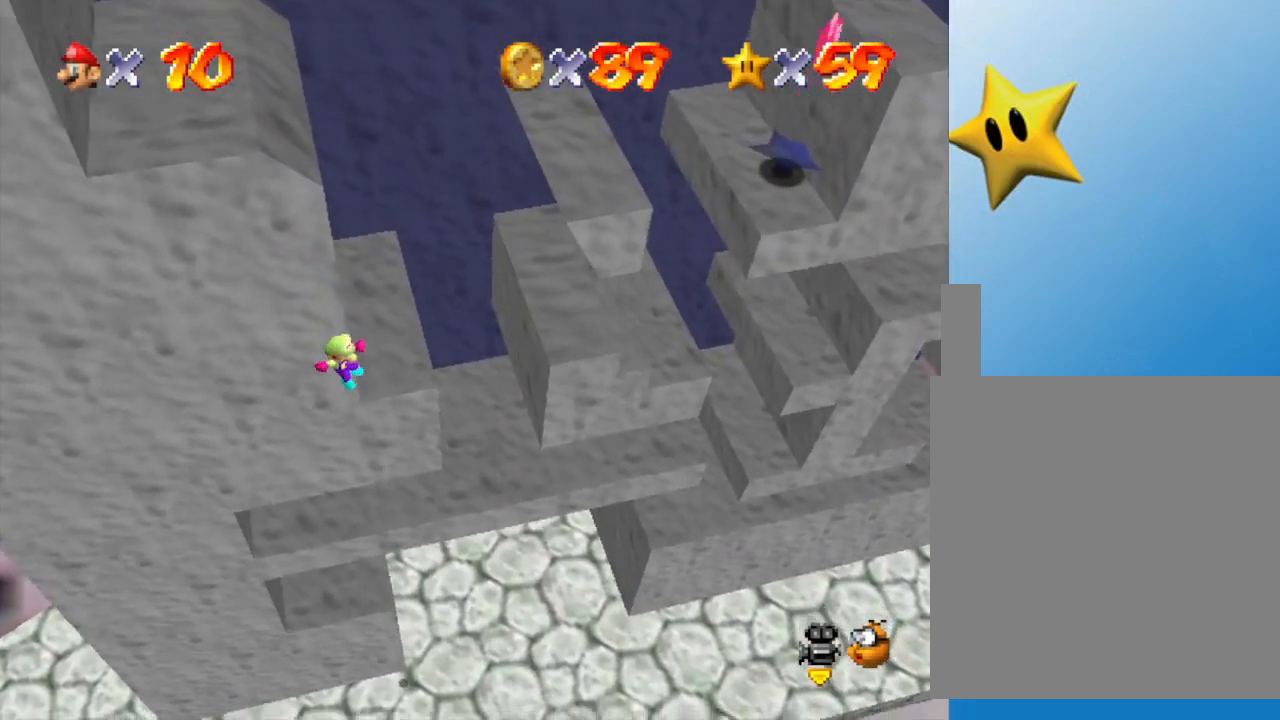
{"buttons": [], "left_stick": "up", "events": [[200, "left_stick", "up"]]}
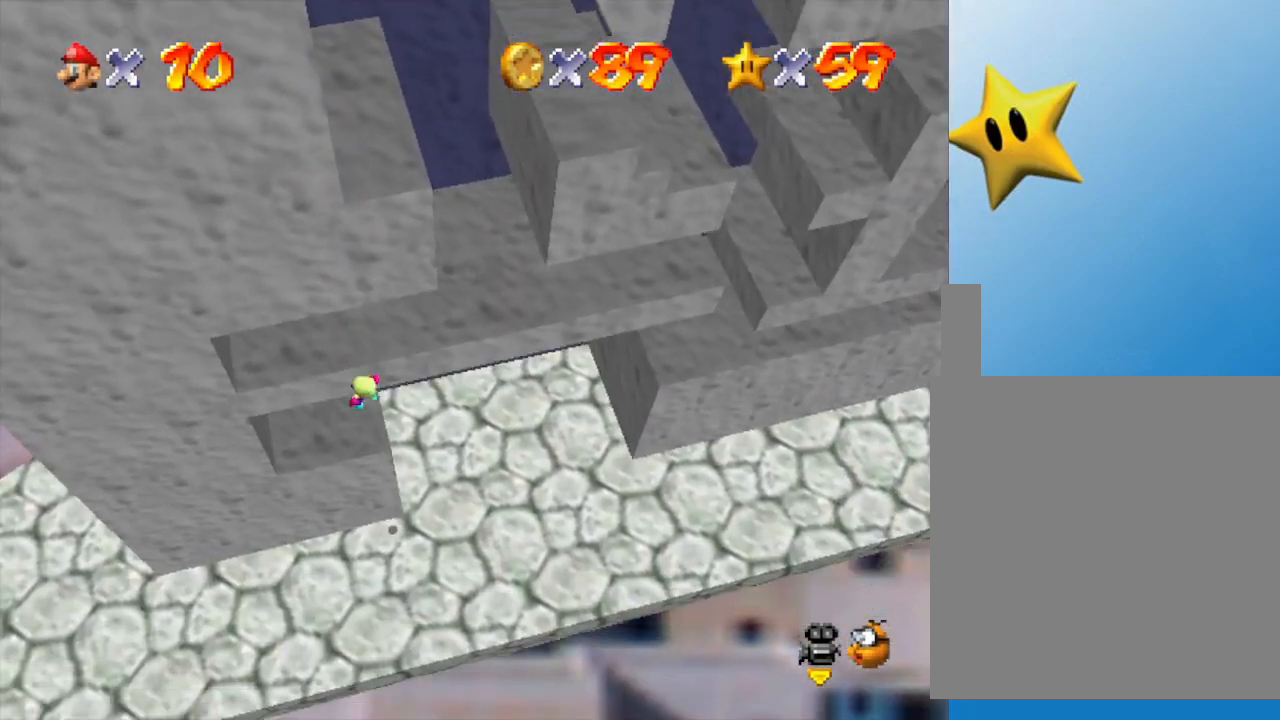
{"buttons": [], "left_stick": "up", "events": [[133, "A", "down"], [133, "B", "down"], [383, "B", "up"], [400, "A", "up"]]}
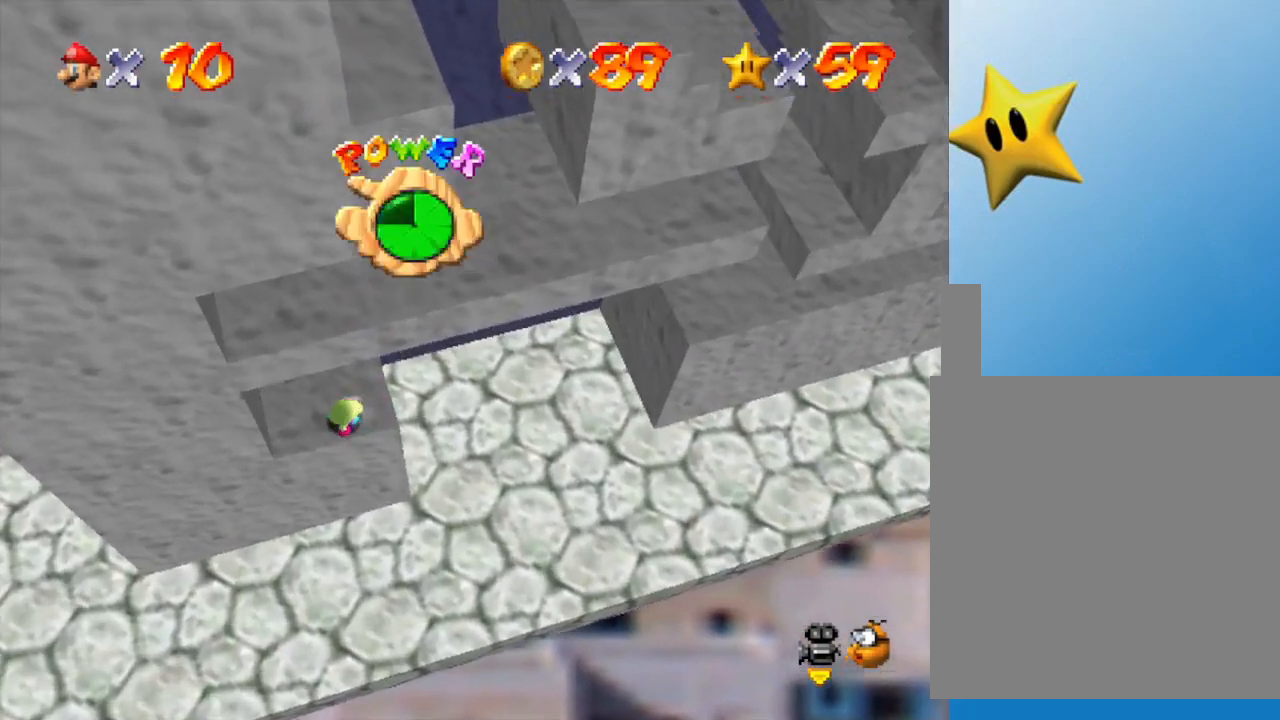
{"buttons": [], "left_stick": "up", "events": [[250, "left_stick", "up-right"], [417, "left_stick", "up"]]}
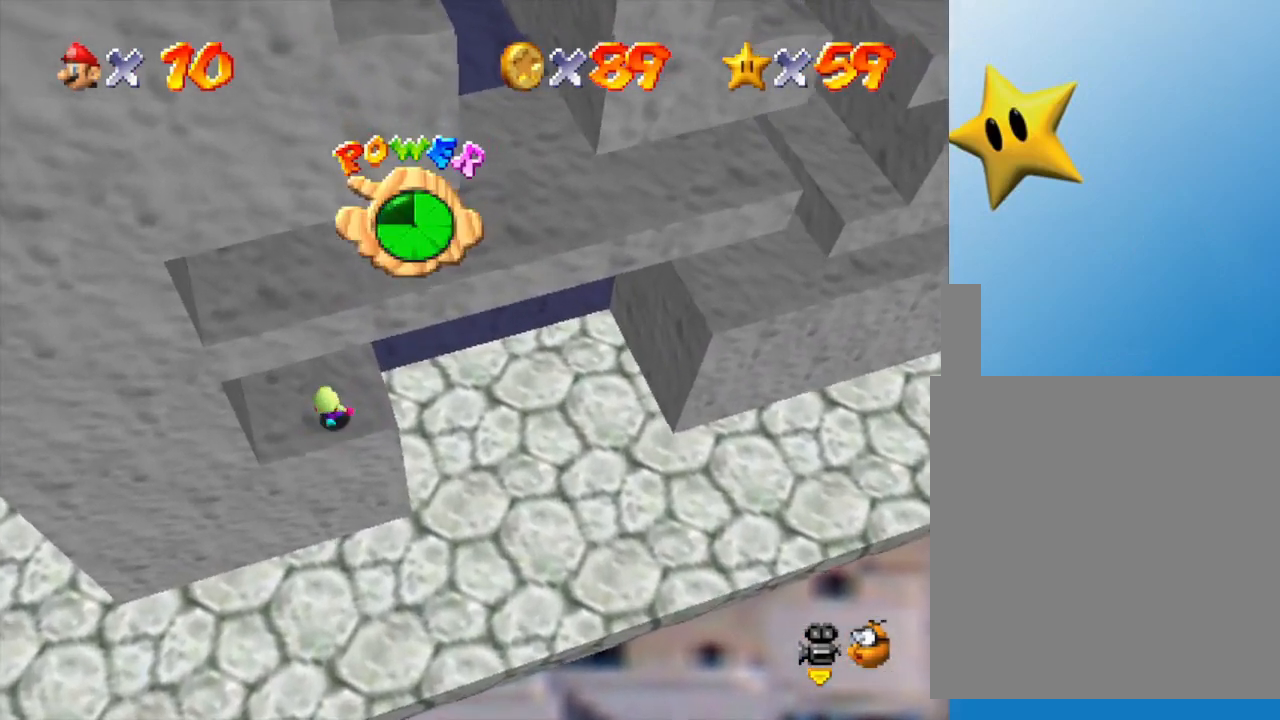
{"buttons": [], "left_stick": "up-left", "events": [[17, "left_stick", "up-left"]]}
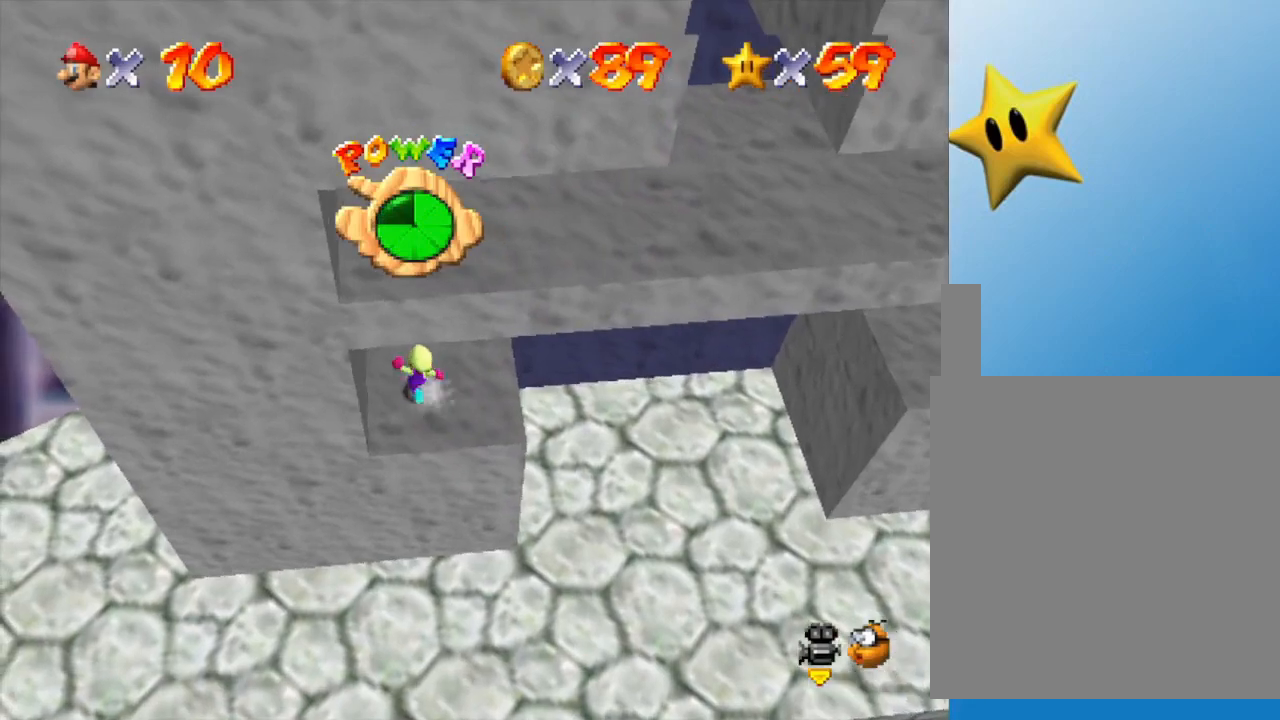
{"buttons": ["A", "Z"], "left_stick": "right", "events": [[50, "left_stick", "up"], [233, "left_stick", "right"], [333, "Z", "down"], [433, "A", "down"]]}
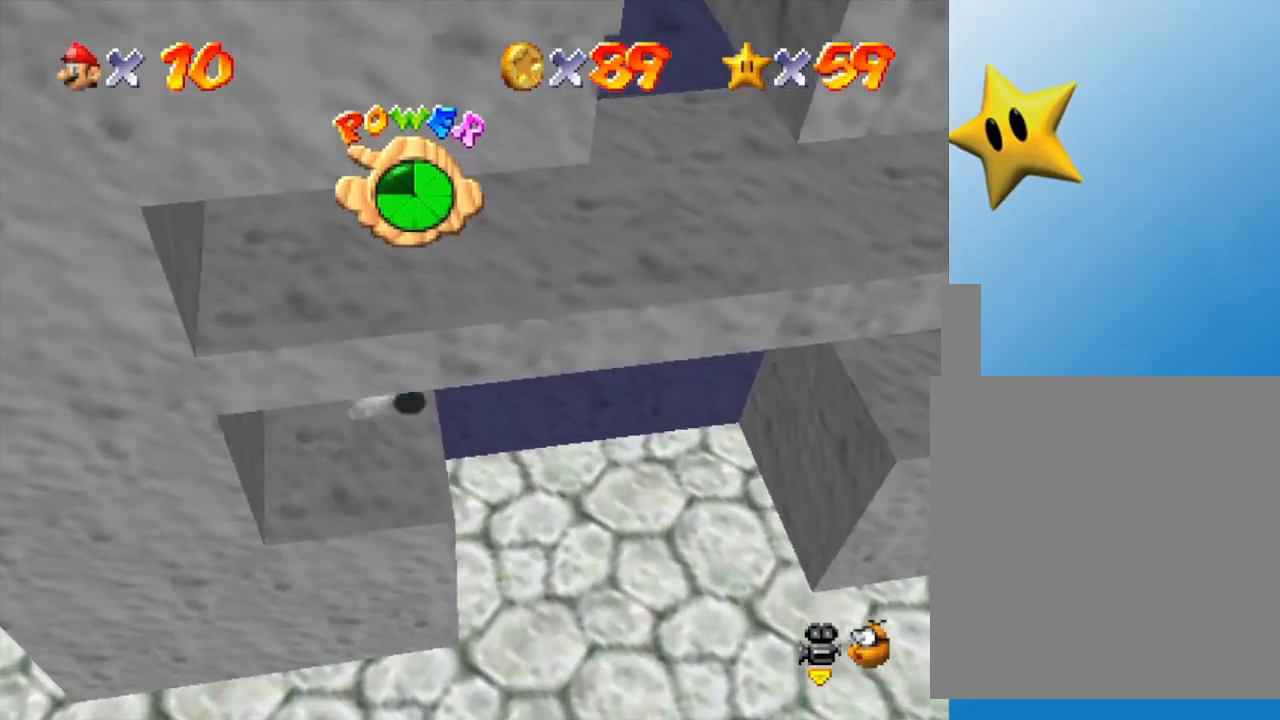
{"buttons": [], "left_stick": "right", "events": [[150, "A", "up"], [233, "Z", "up"]]}
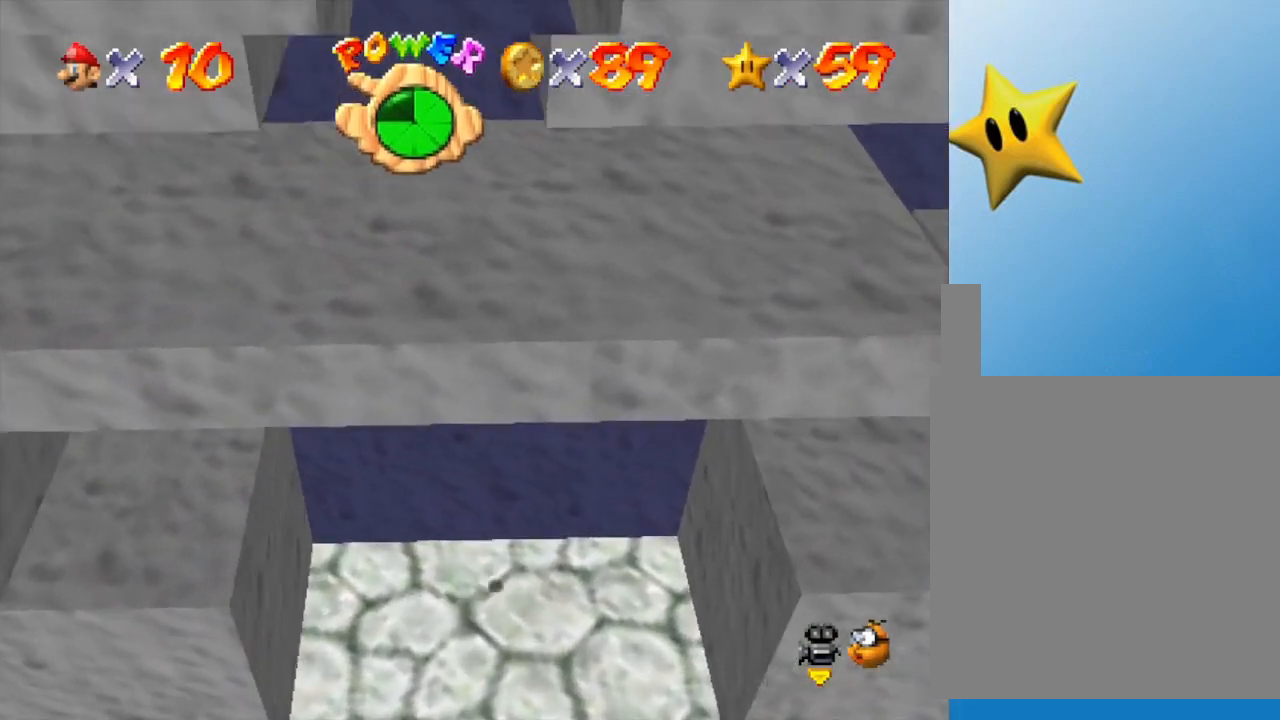
{"buttons": [], "left_stick": "down-left", "events": [[250, "left_stick", "center"], [483, "left_stick", "down-left"]]}
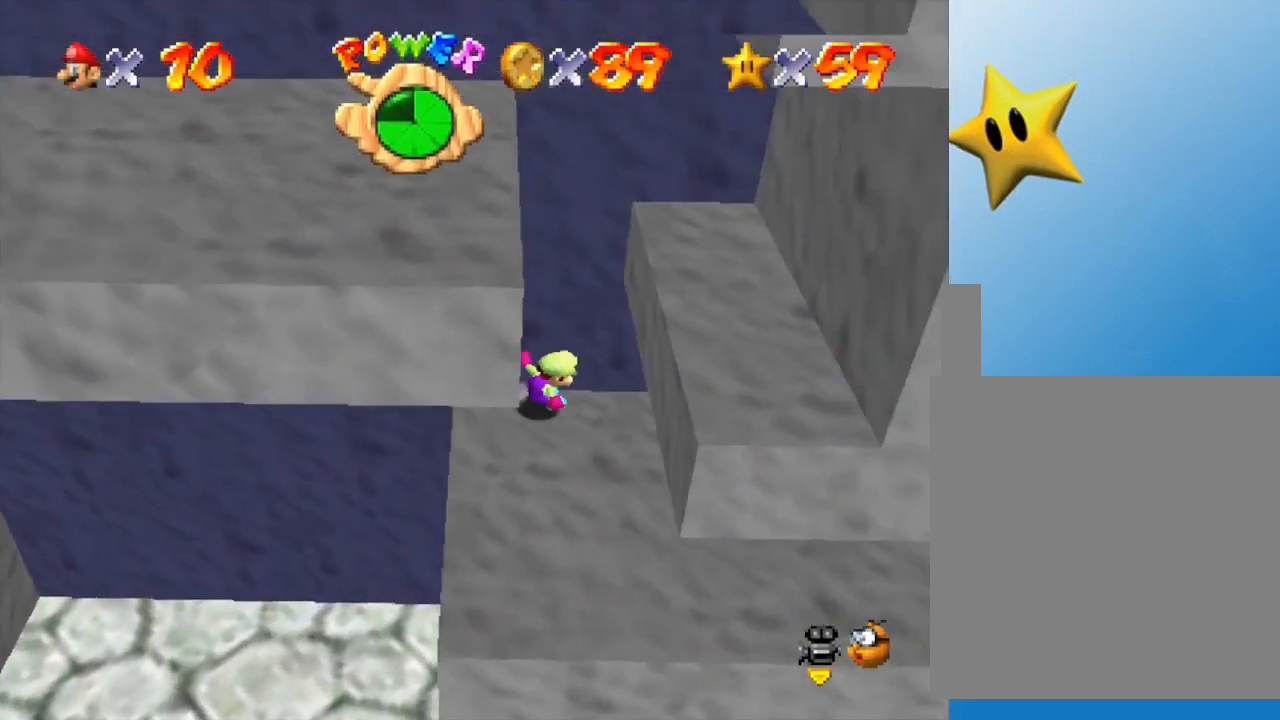
{"buttons": [], "left_stick": "left", "events": [[17, "left_stick", "down"], [267, "left_stick", "down-left"], [417, "left_stick", "left"]]}
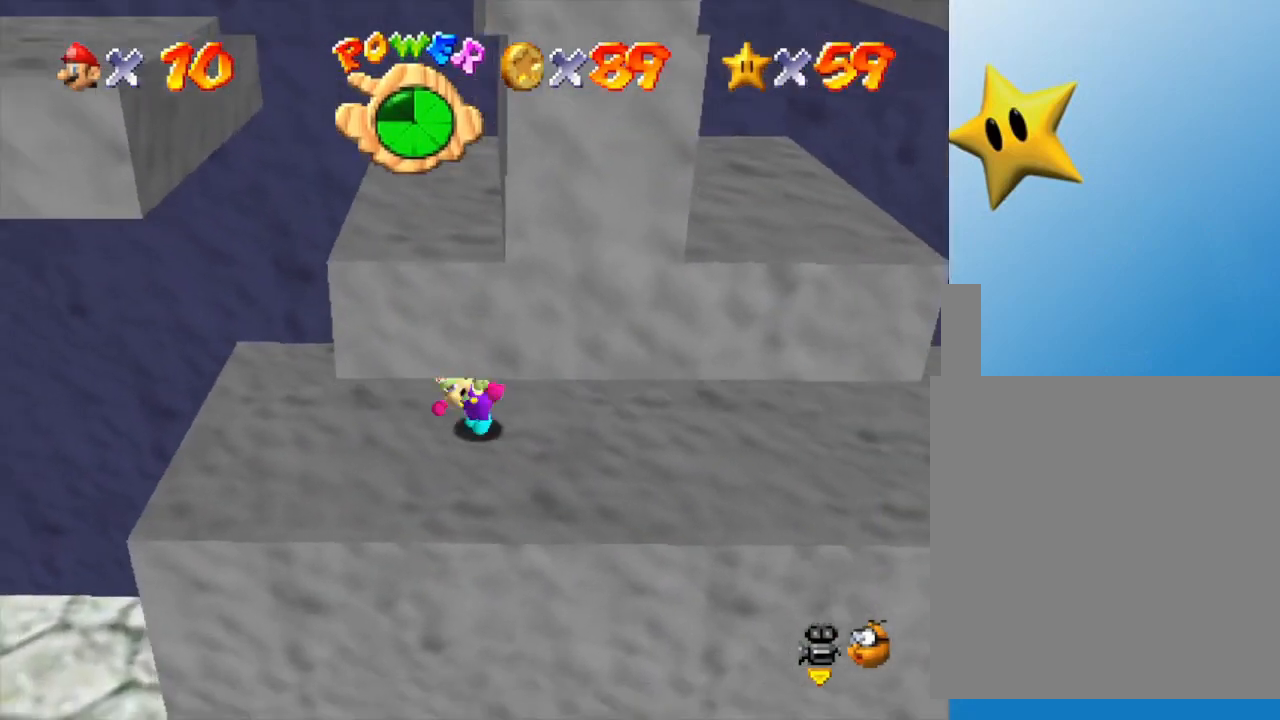
{"buttons": [], "left_stick": "down-right", "events": [[50, "left_stick", "up-left"], [333, "left_stick", "down-left"], [483, "left_stick", "down-right"]]}
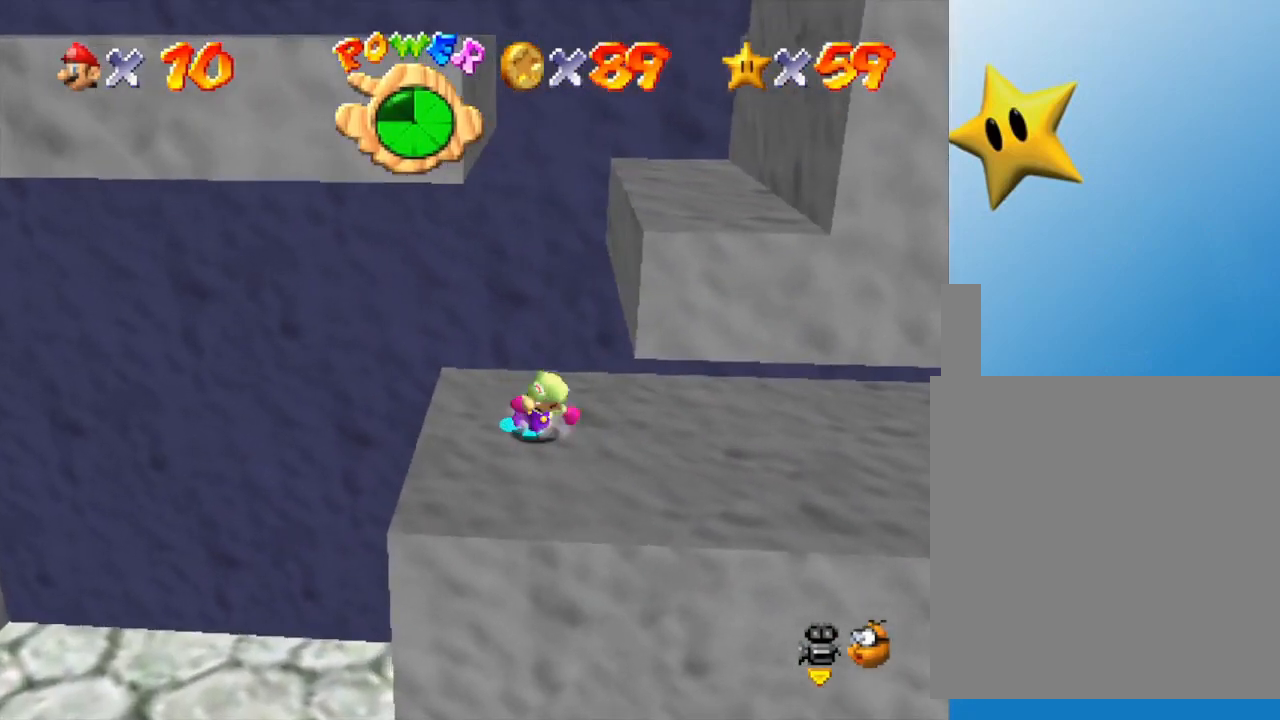
{"buttons": ["A"], "left_stick": "down-right", "events": [[50, "left_stick", "up-right"], [117, "A", "down"], [267, "left_stick", "up"], [400, "left_stick", "right"], [483, "left_stick", "down-right"]]}
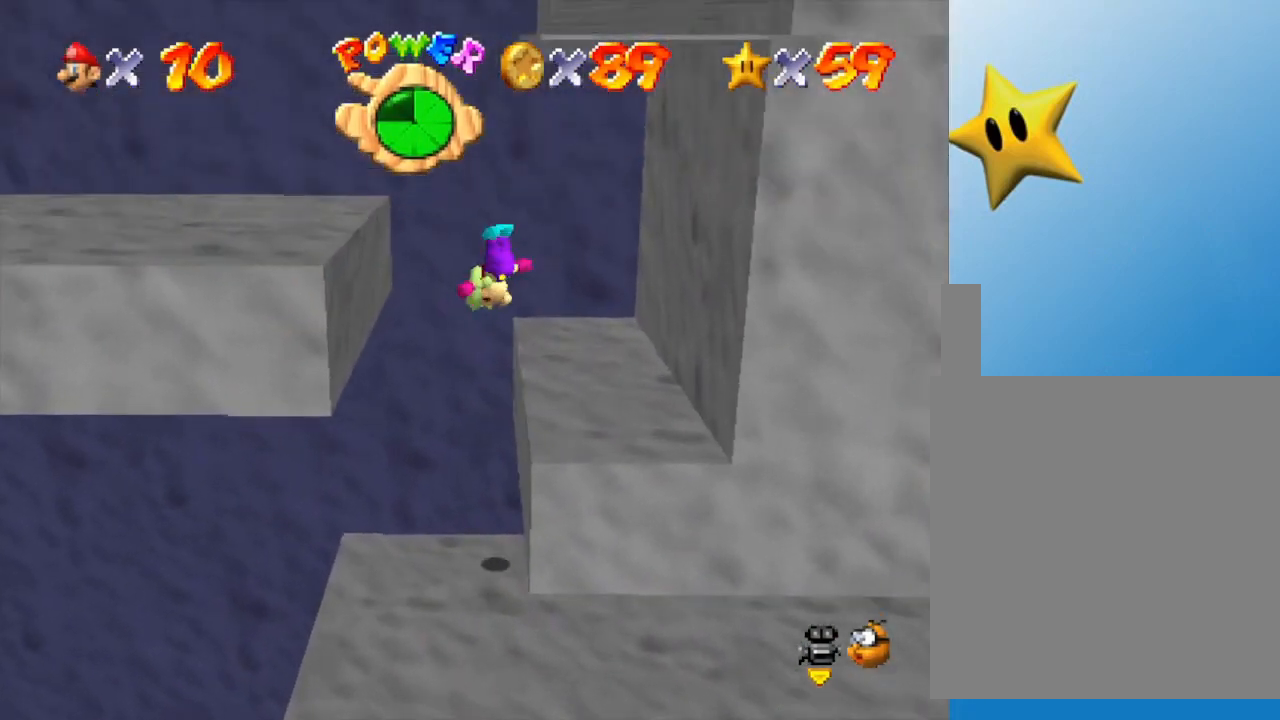
{"buttons": [], "left_stick": "center", "events": [[17, "A", "up"], [300, "left_stick", "center"]]}
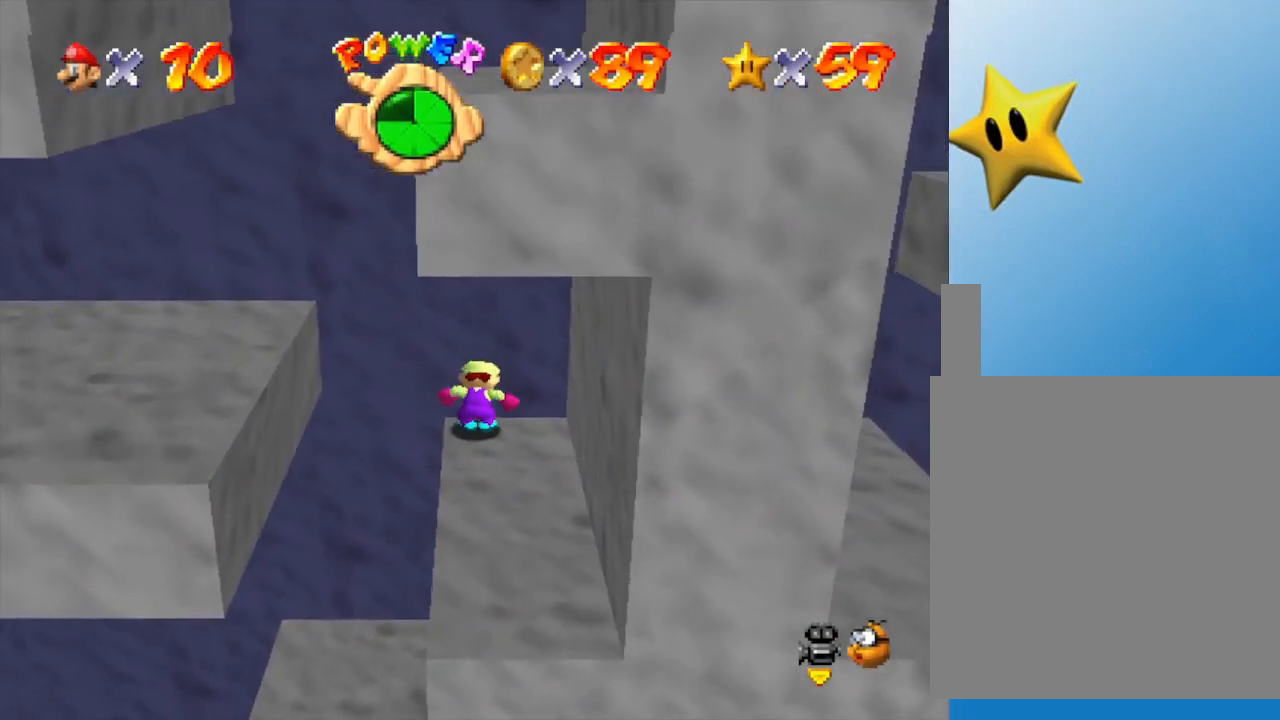
{"buttons": ["A"], "left_stick": "left", "events": [[250, "left_stick", "left"], [350, "A", "down"]]}
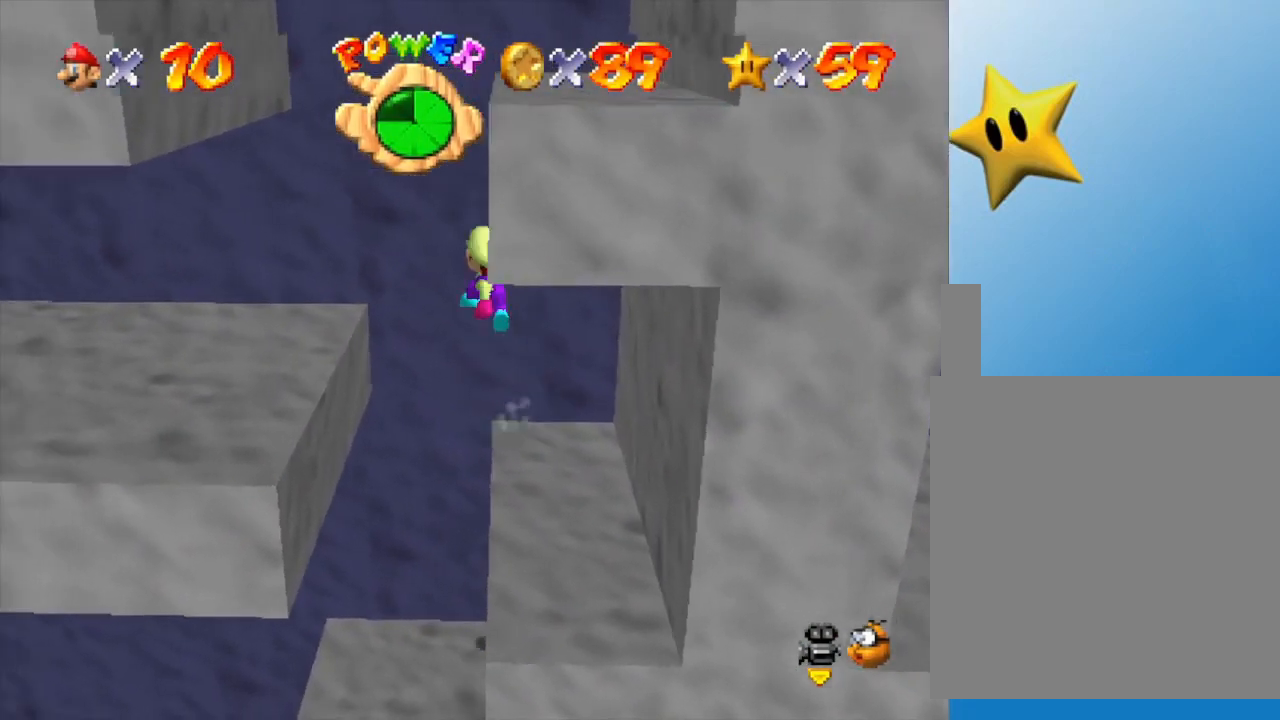
{"buttons": [], "left_stick": "down-left", "events": [[183, "A", "up"], [400, "left_stick", "down-left"]]}
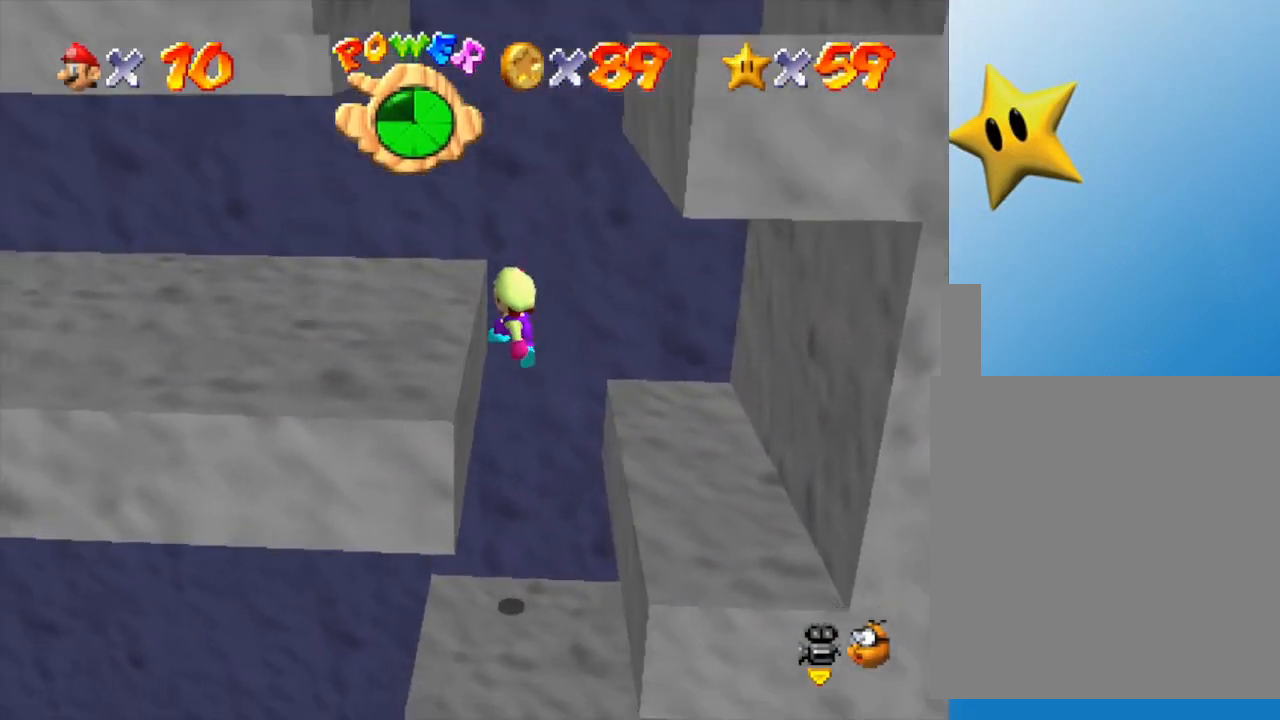
{"buttons": [], "left_stick": "center", "events": [[83, "A", "down"], [367, "A", "up"], [367, "left_stick", "center"]]}